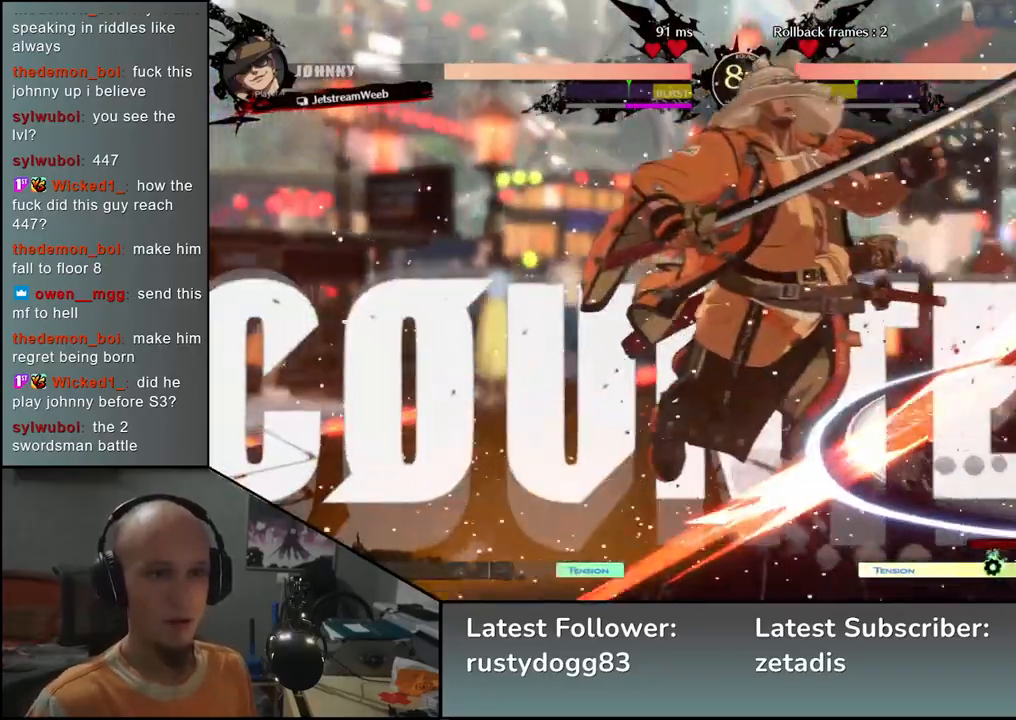
Gameplay with a controller (arcade stick); each line is a JSON object with the inputs held at the frame after it. "events" lists button and stick changes between this image and that frame as [ms after this image, input, new state], when the widget could be followed in between. Not read: L3 R3.
{"buttons": [], "left_stick": "left", "events": [[83, "left_stick", "down-left"], [217, "left_stick", "left"]]}
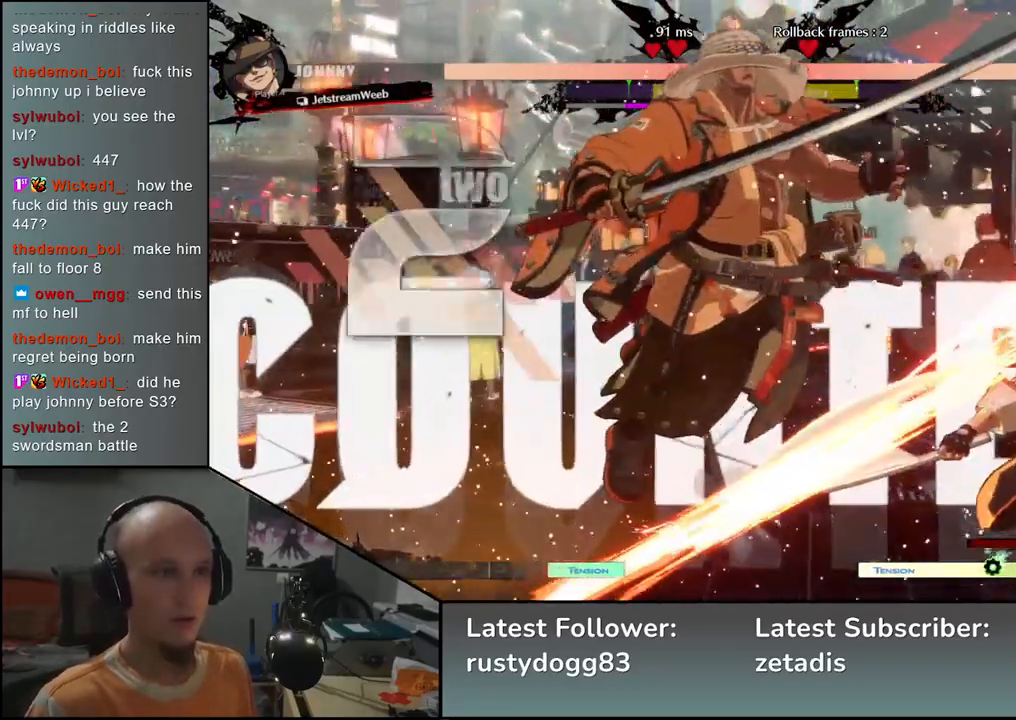
{"buttons": [], "left_stick": "left", "events": []}
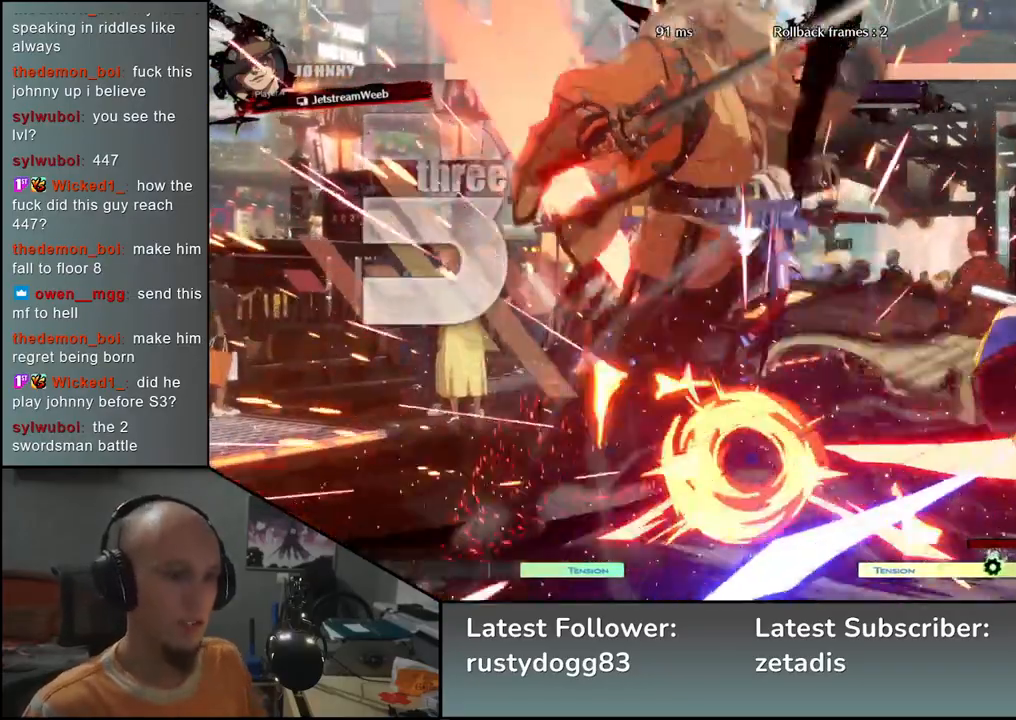
{"buttons": [], "left_stick": "left", "events": []}
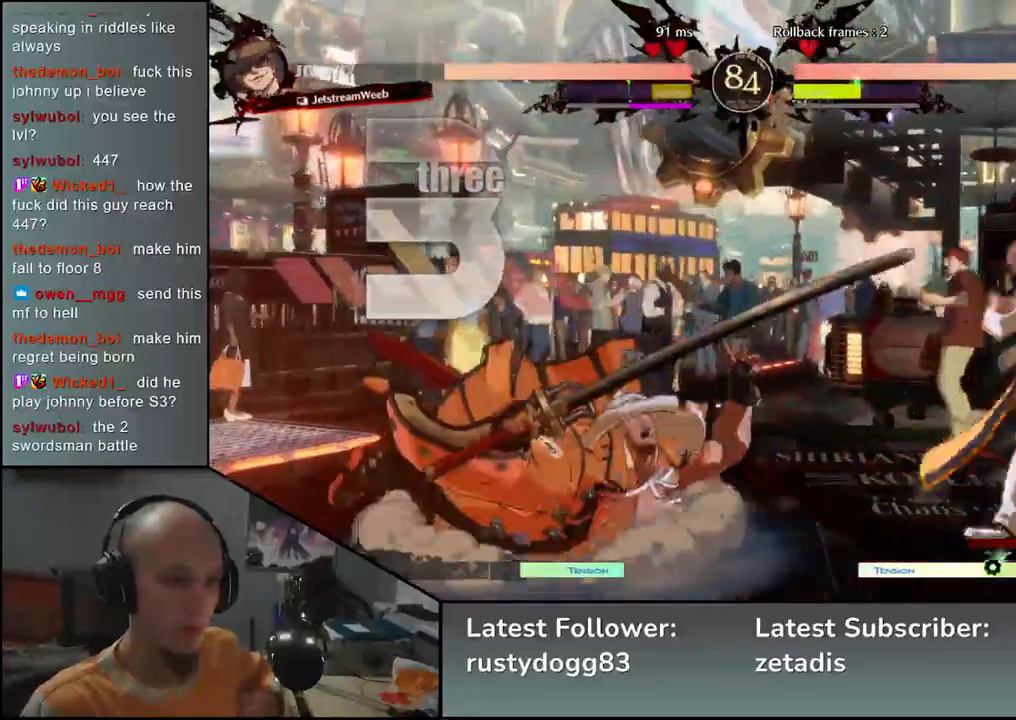
{"buttons": [], "left_stick": "left", "events": []}
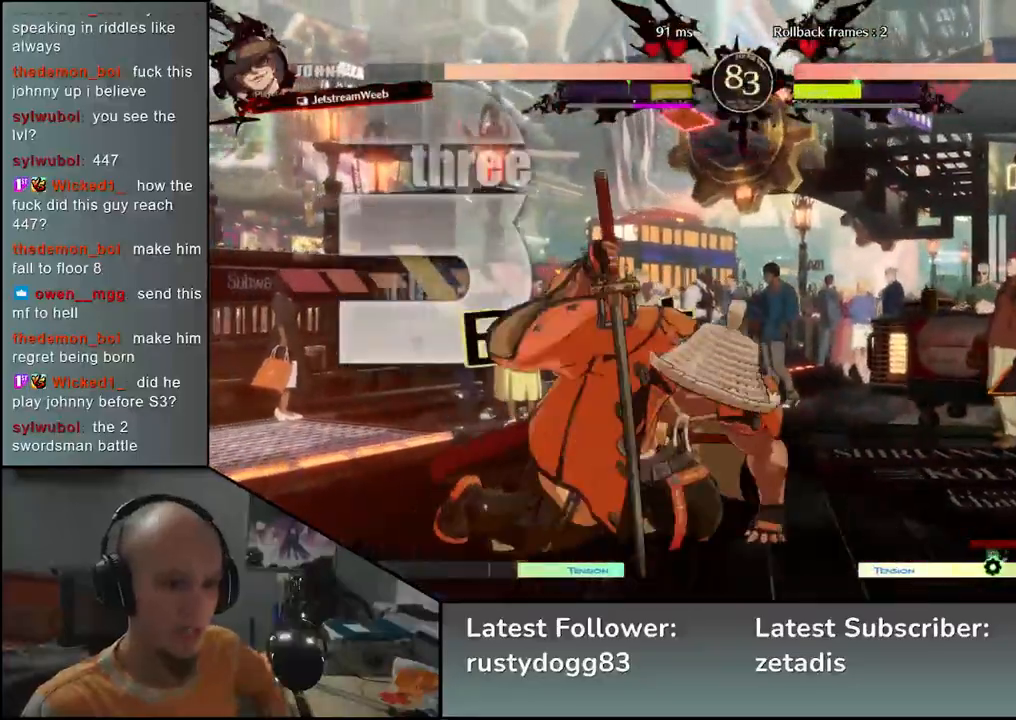
{"buttons": [], "left_stick": "down-left", "events": [[500, "left_stick", "down-left"]]}
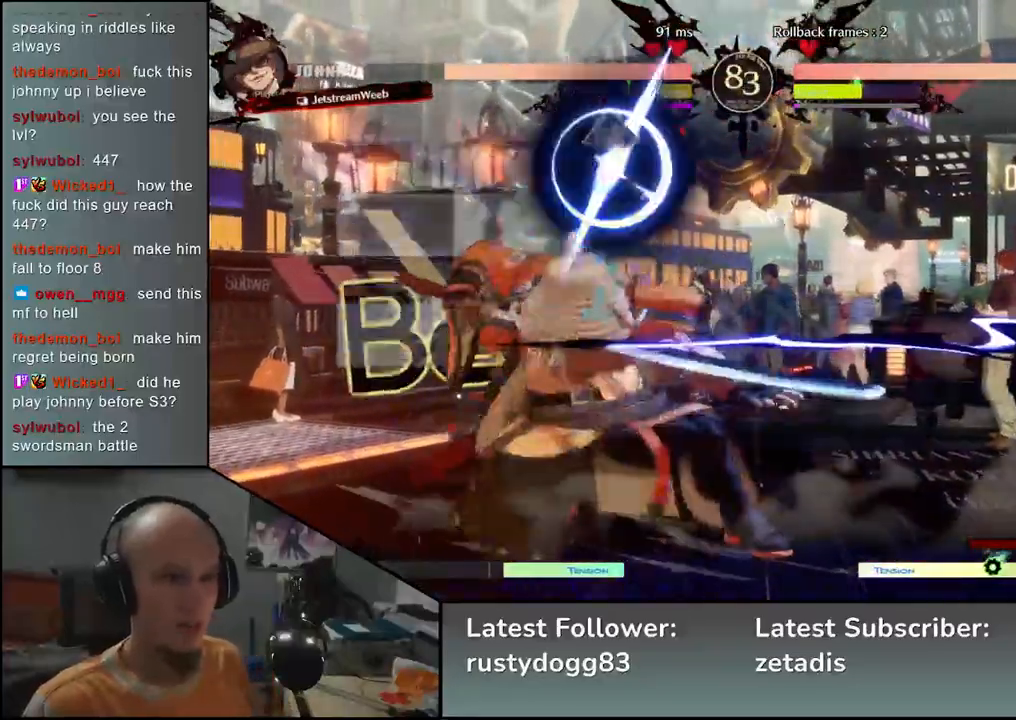
{"buttons": [], "left_stick": "down-left", "events": [[150, "CIRCLE", "down"], [467, "CIRCLE", "up"]]}
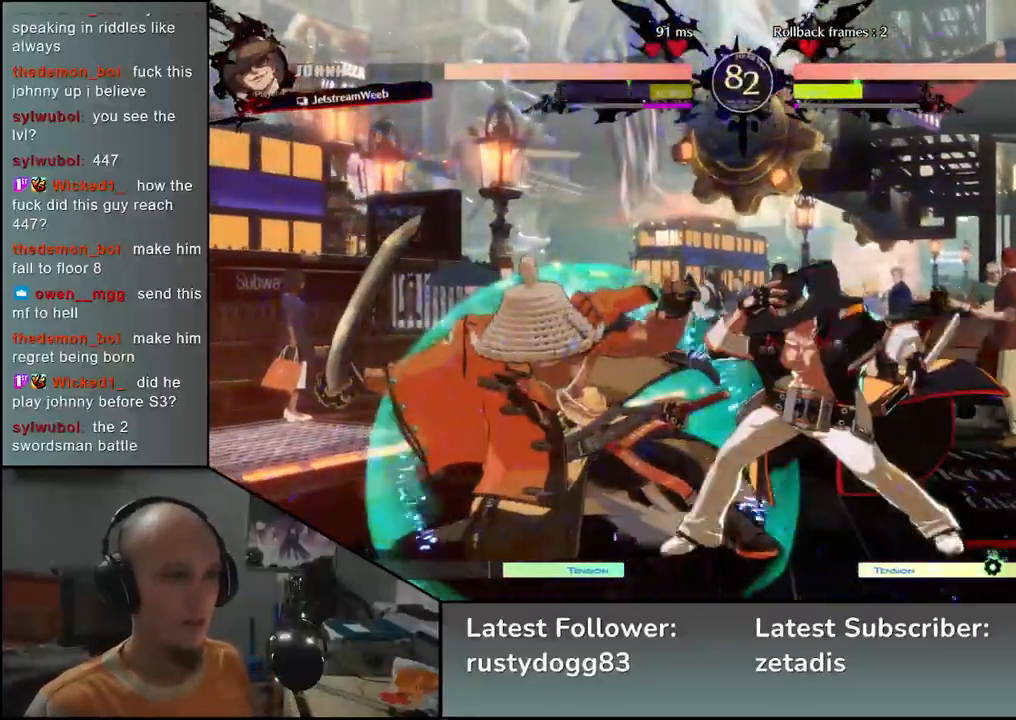
{"buttons": ["CIRCLE"], "left_stick": "down-left", "events": [[333, "CIRCLE", "down"]]}
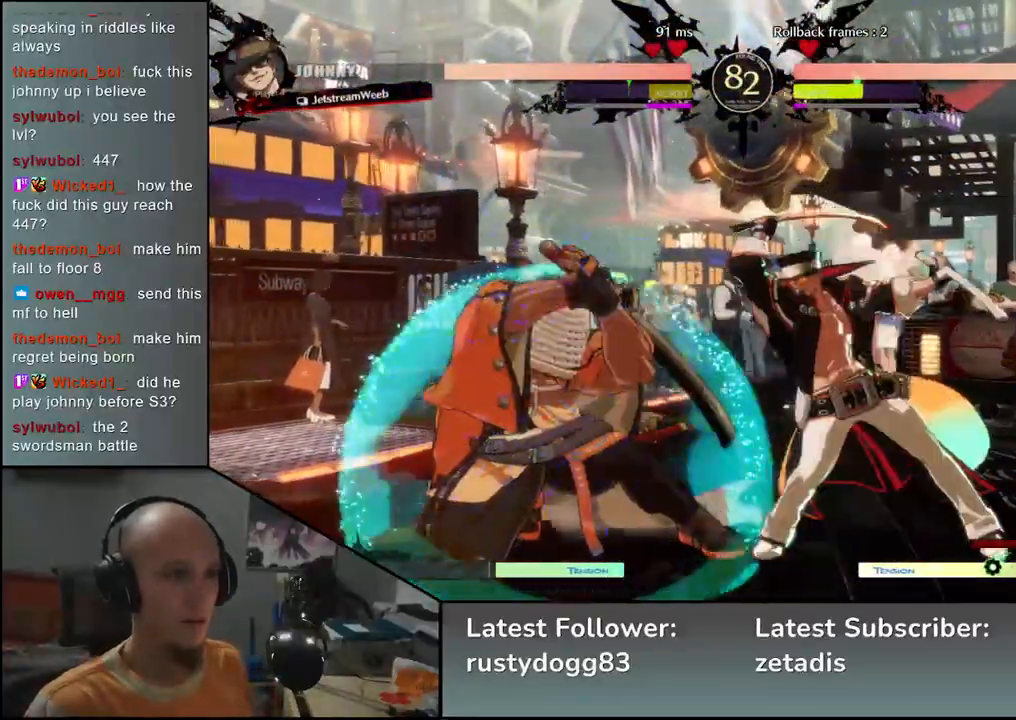
{"buttons": [], "left_stick": "down-right", "events": [[333, "CIRCLE", "up"], [467, "left_stick", "down-right"]]}
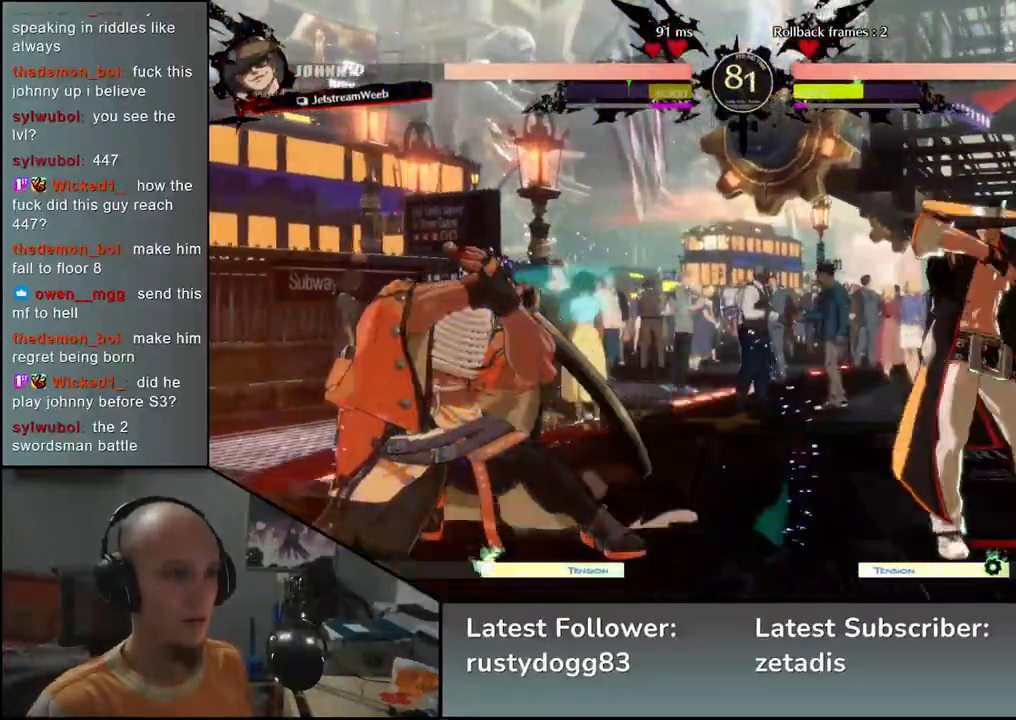
{"buttons": [], "left_stick": "left", "events": [[83, "left_stick", "down-left"], [133, "left_stick", "left"]]}
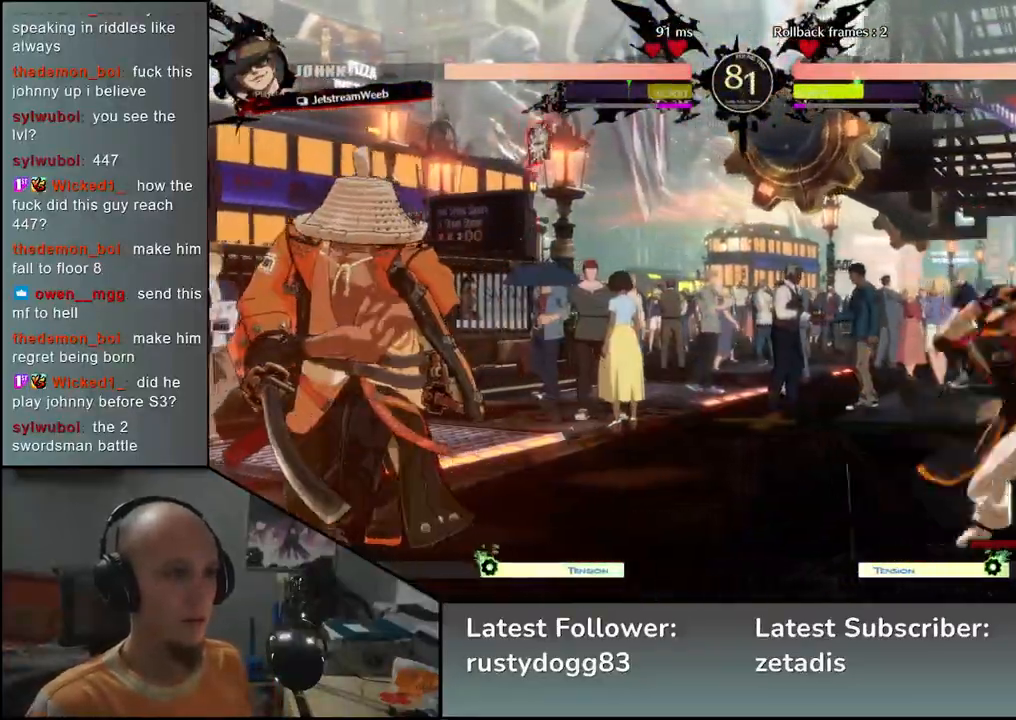
{"buttons": ["CIRCLE"], "left_stick": "left", "events": [[50, "CIRCLE", "down"]]}
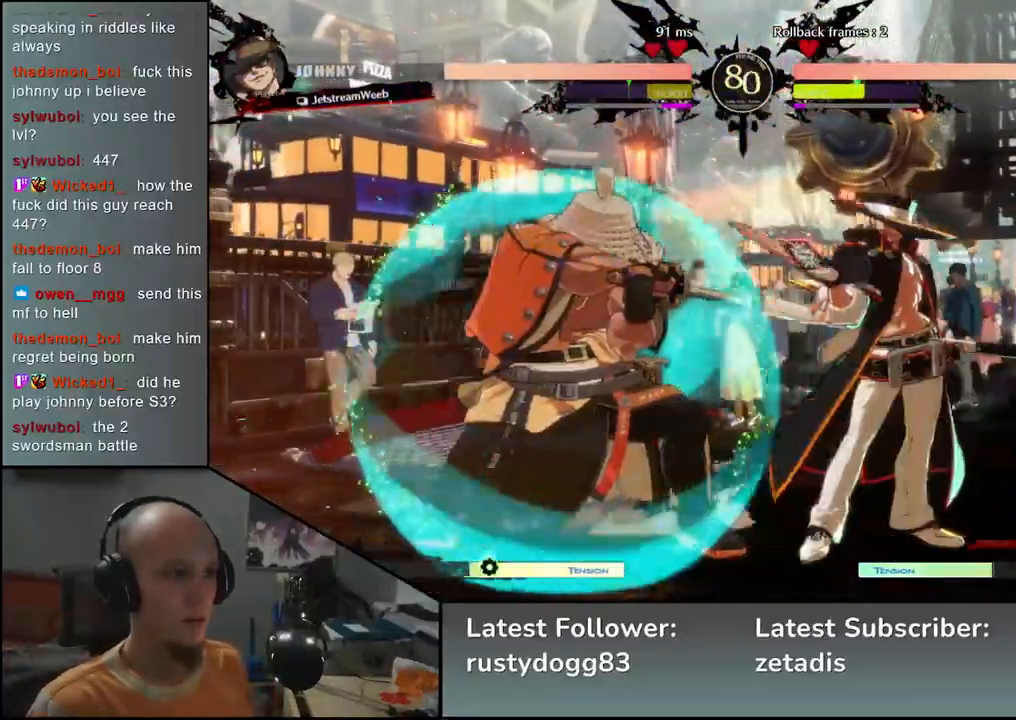
{"buttons": ["CIRCLE"], "left_stick": "down-left", "events": [[117, "left_stick", "down-left"]]}
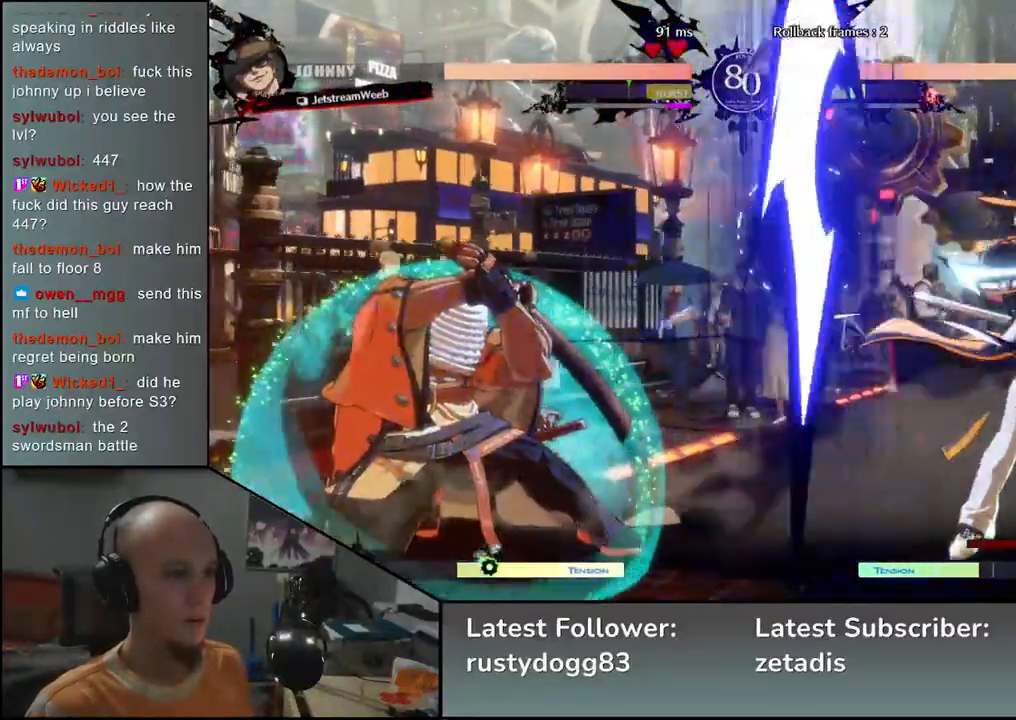
{"buttons": [], "left_stick": "left", "events": [[133, "CIRCLE", "up"], [383, "left_stick", "right"], [467, "left_stick", "left"]]}
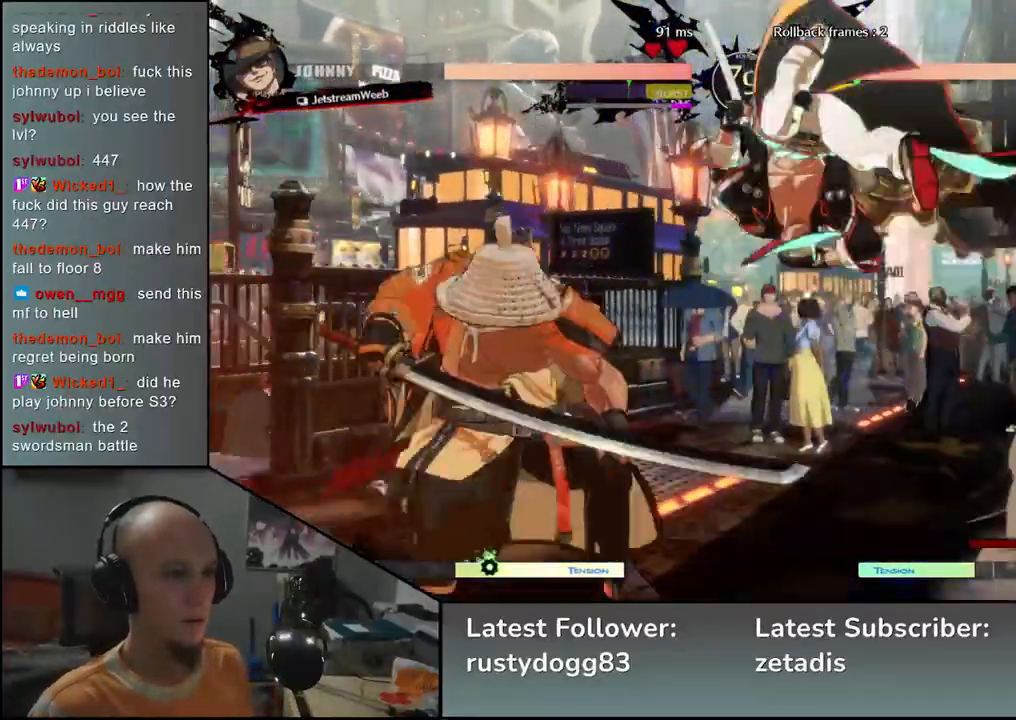
{"buttons": [], "left_stick": "down-left", "events": [[50, "left_stick", "down-left"]]}
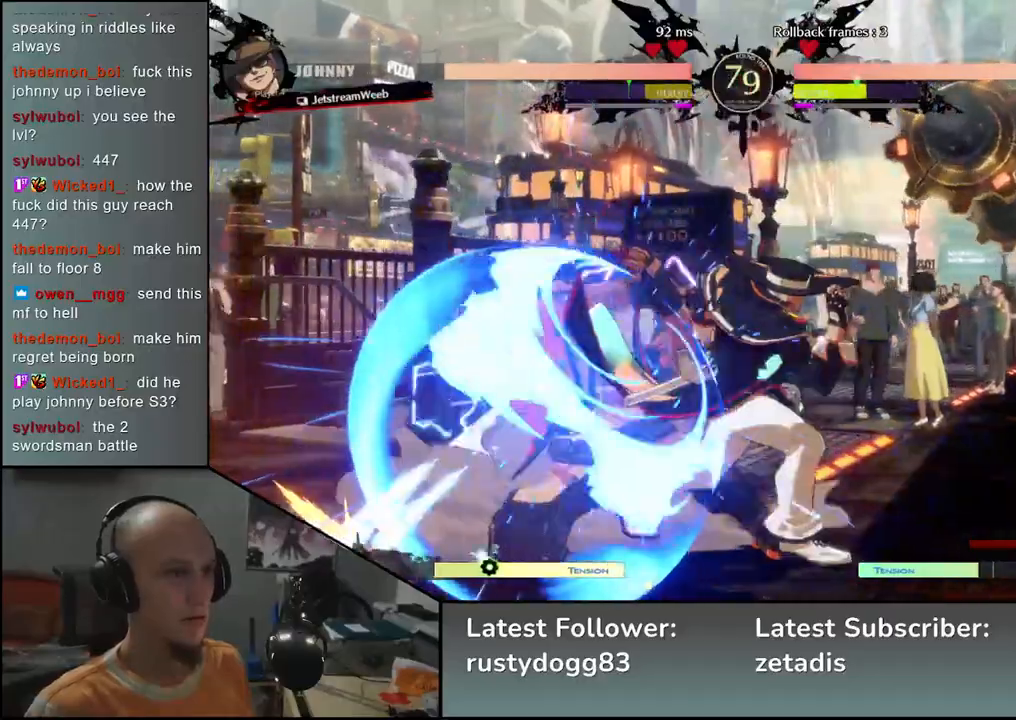
{"buttons": [], "left_stick": "left", "events": [[50, "left_stick", "left"], [83, "L1", "down"], [133, "L1", "up"], [383, "L1", "down"], [450, "L1", "up"]]}
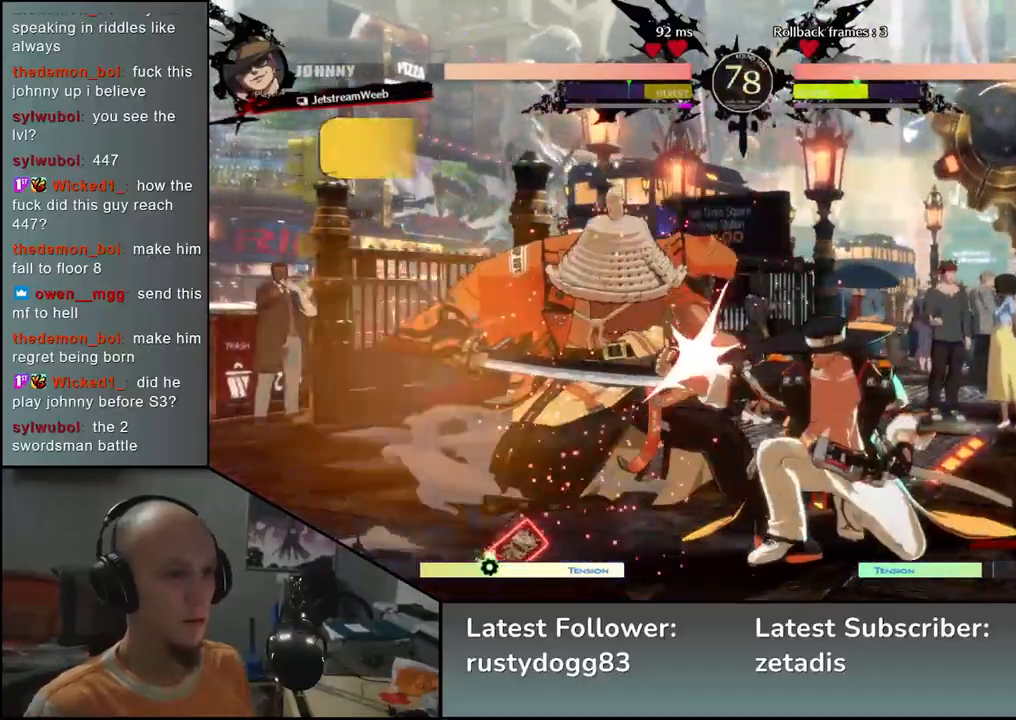
{"buttons": [], "left_stick": "down-left", "events": [[33, "L1", "down"], [117, "L1", "up"], [300, "left_stick", "down-left"]]}
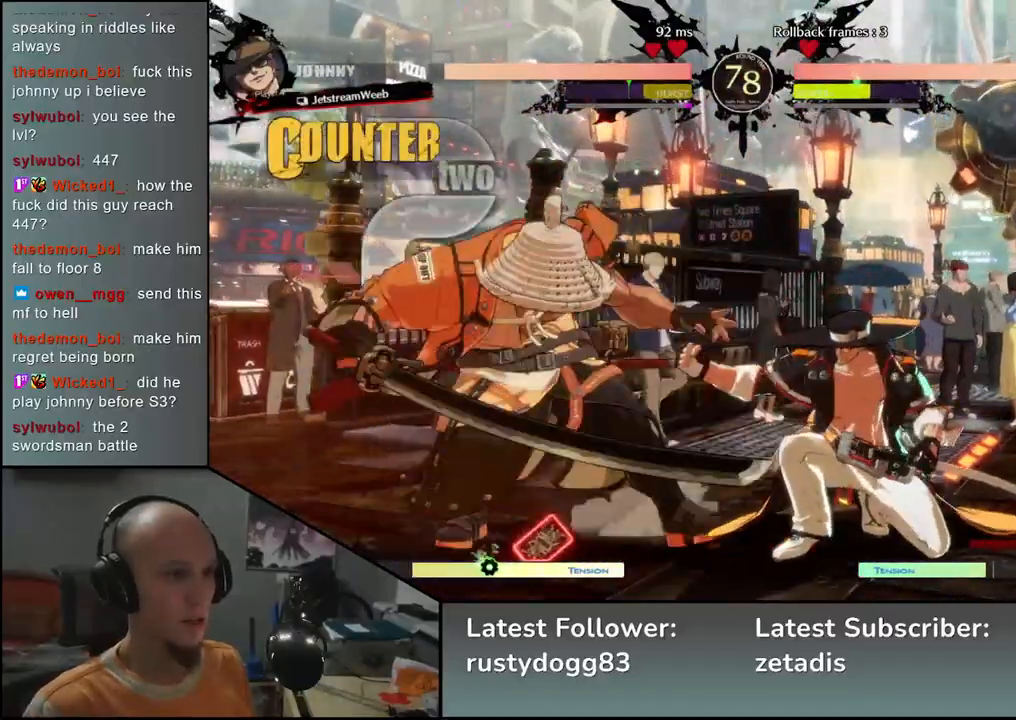
{"buttons": ["CIRCLE"], "left_stick": "down-left", "events": [[167, "CIRCLE", "down"]]}
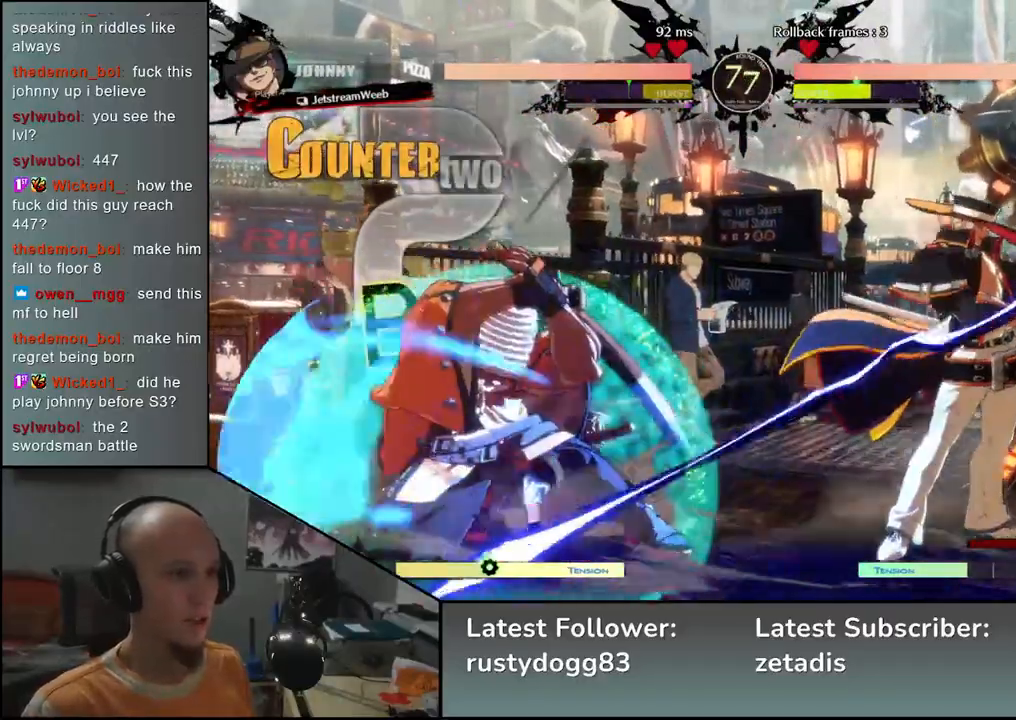
{"buttons": [], "left_stick": "right", "events": [[283, "CIRCLE", "up"], [467, "left_stick", "right"]]}
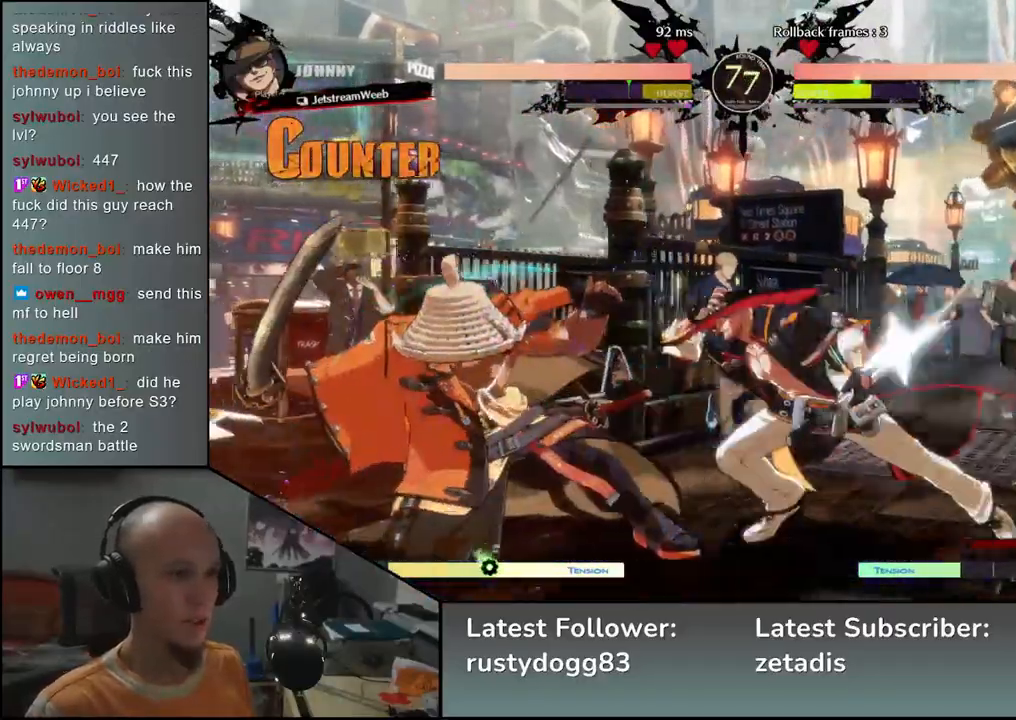
{"buttons": [], "left_stick": "down-left", "events": [[100, "left_stick", "up-right"], [367, "left_stick", "left"], [417, "left_stick", "down-left"]]}
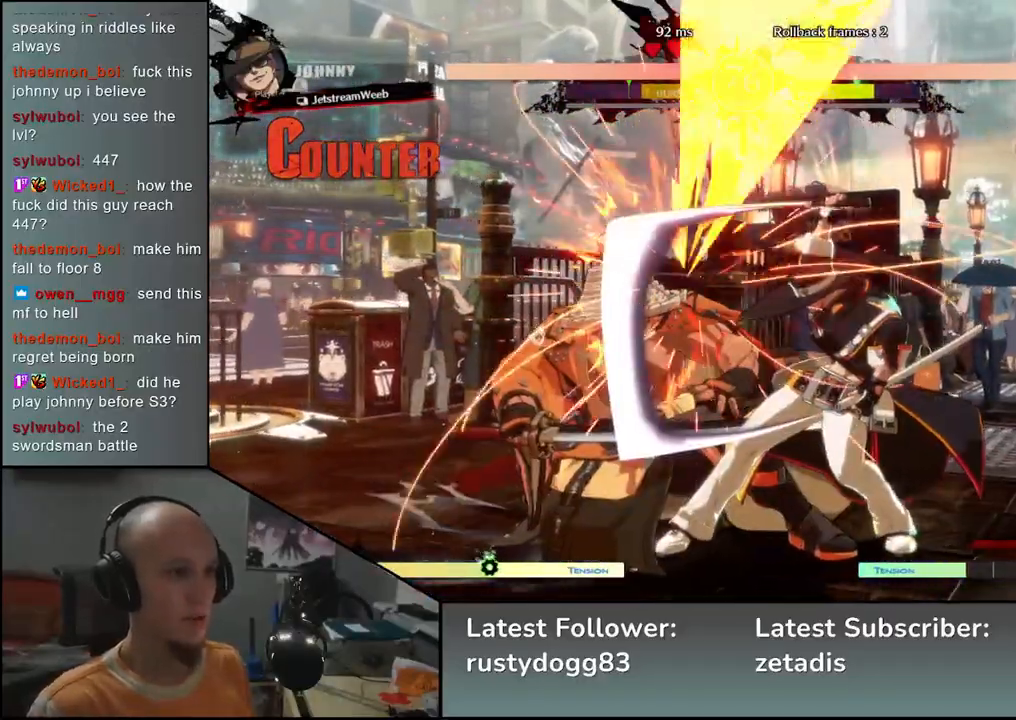
{"buttons": [], "left_stick": "down-left", "events": []}
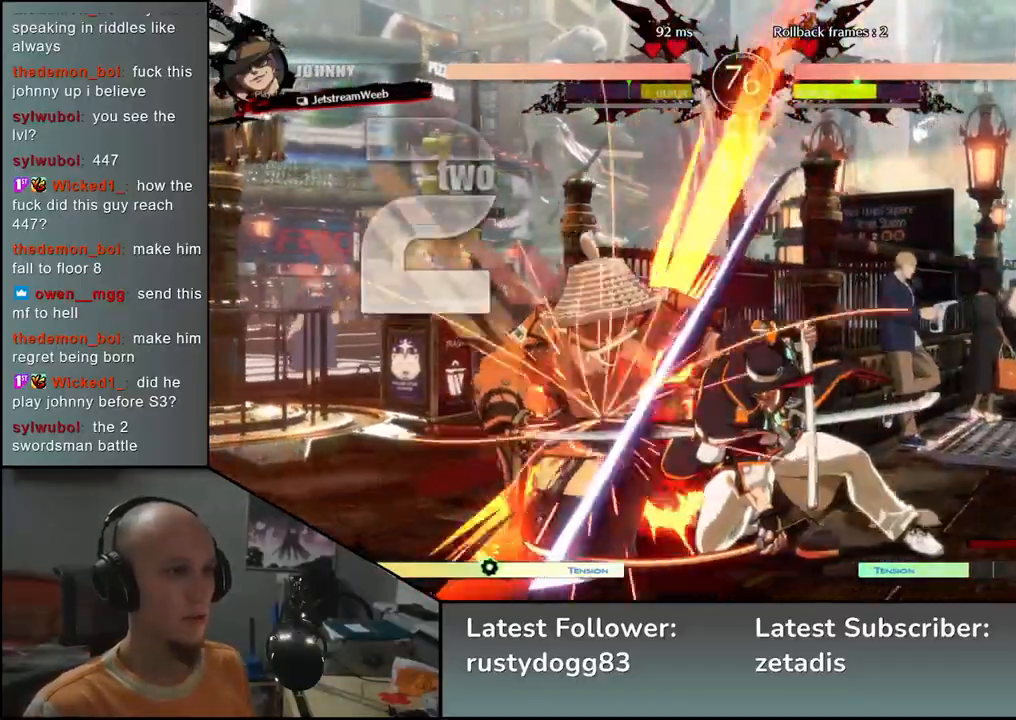
{"buttons": [], "left_stick": "down-left", "events": []}
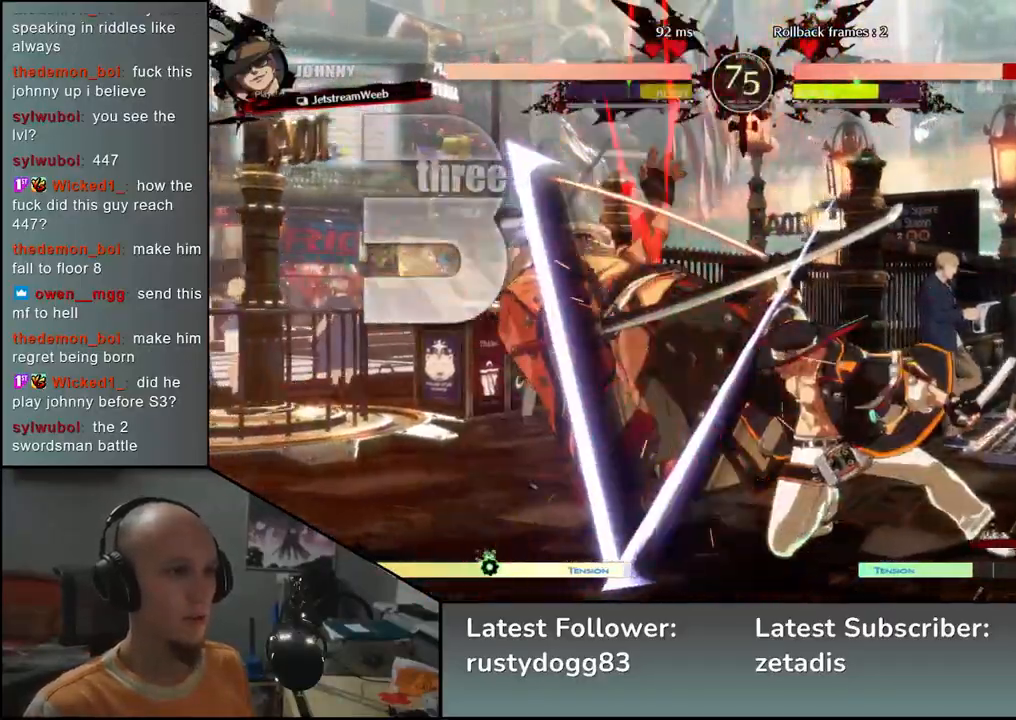
{"buttons": [], "left_stick": "down-left", "events": []}
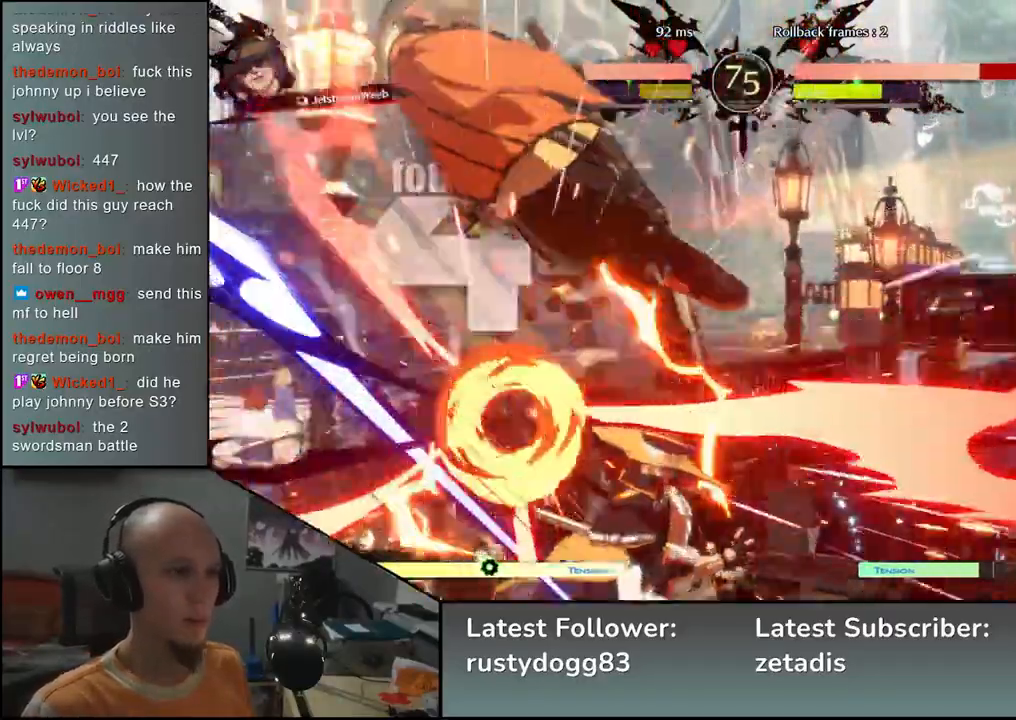
{"buttons": [], "left_stick": "down-left", "events": []}
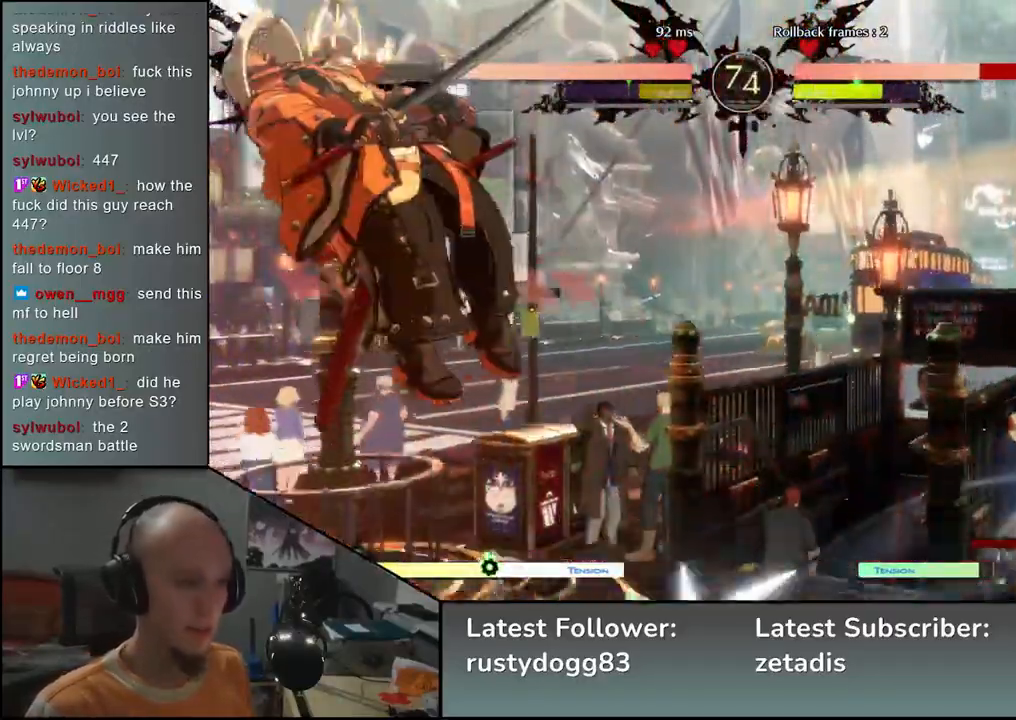
{"buttons": [], "left_stick": "down-left", "events": []}
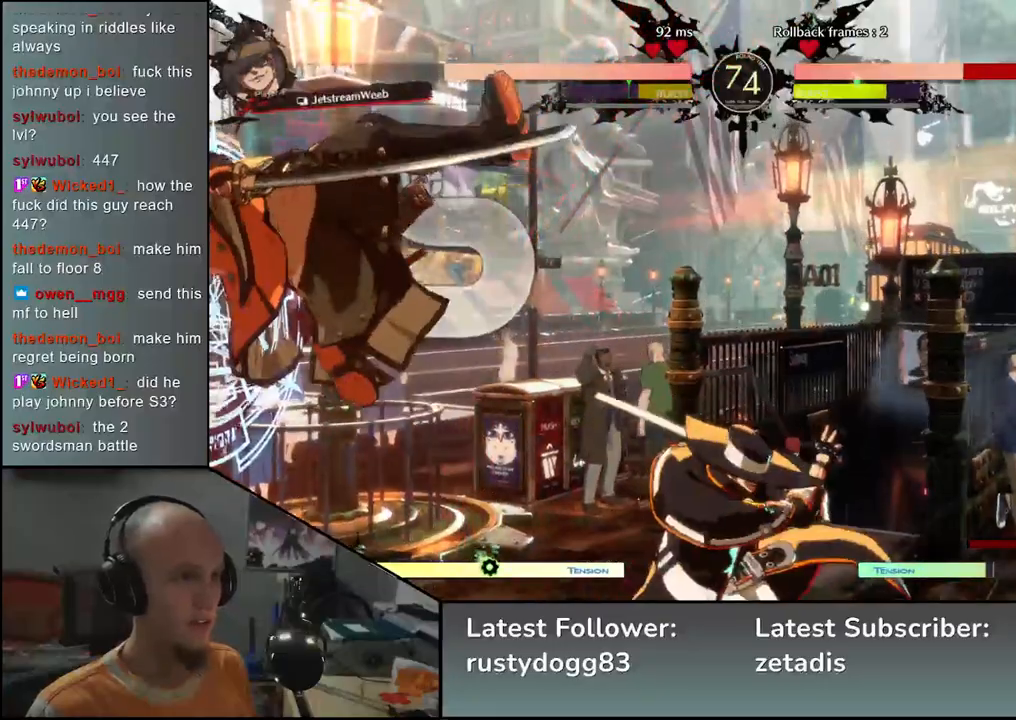
{"buttons": [], "left_stick": "down-left", "events": []}
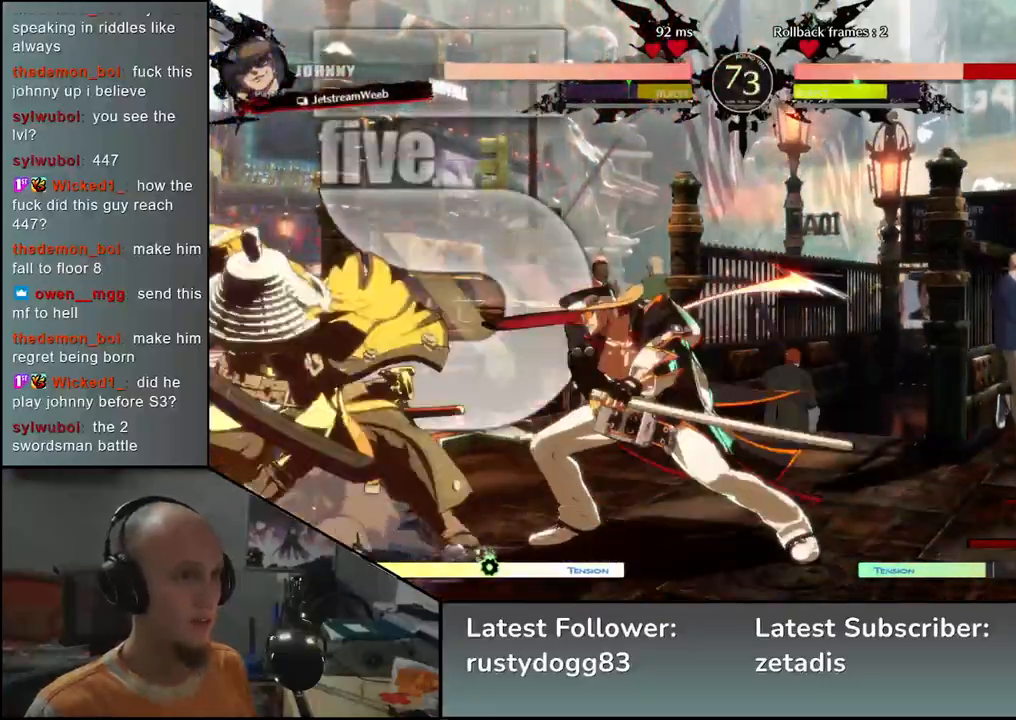
{"buttons": [], "left_stick": "down-left", "events": []}
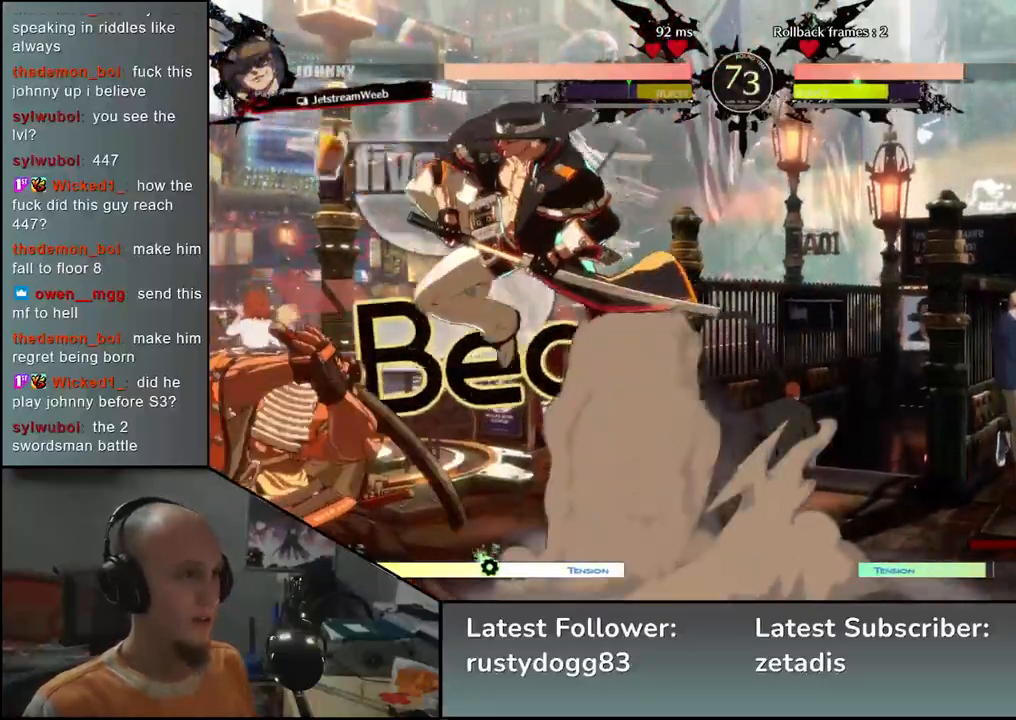
{"buttons": [], "left_stick": "left", "events": [[100, "left_stick", "left"]]}
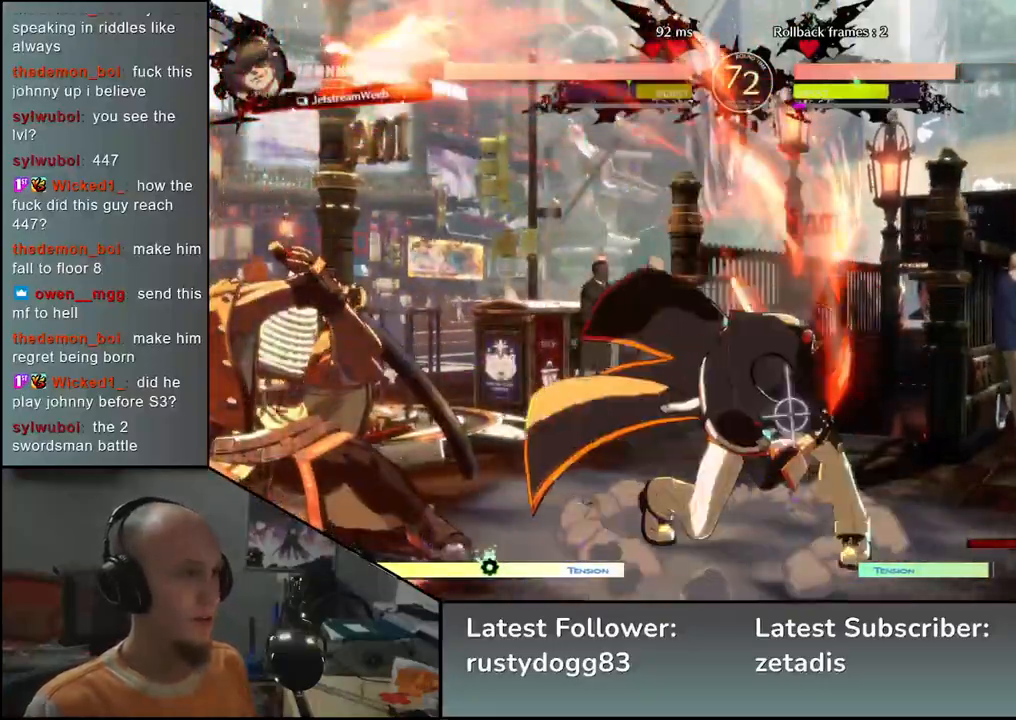
{"buttons": [], "left_stick": "down-left", "events": [[100, "left_stick", "down-left"]]}
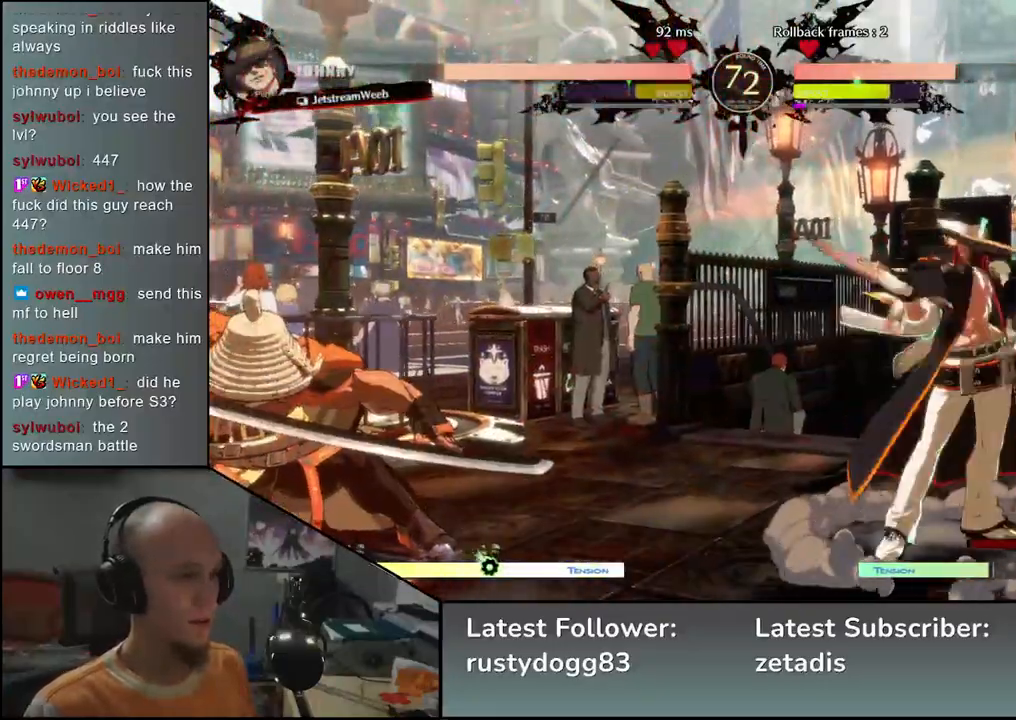
{"buttons": [], "left_stick": "left", "events": [[183, "left_stick", "right"], [333, "left_stick", "left"]]}
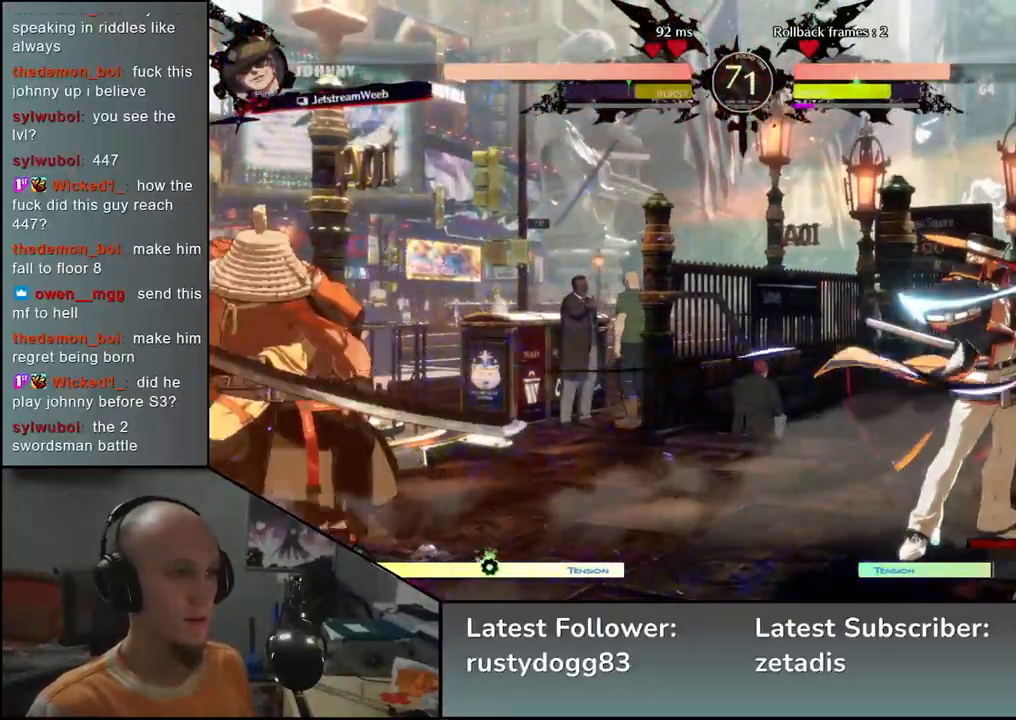
{"buttons": [], "left_stick": "left", "events": [[167, "left_stick", "down-left"], [350, "left_stick", "right"], [450, "left_stick", "up"], [500, "left_stick", "left"]]}